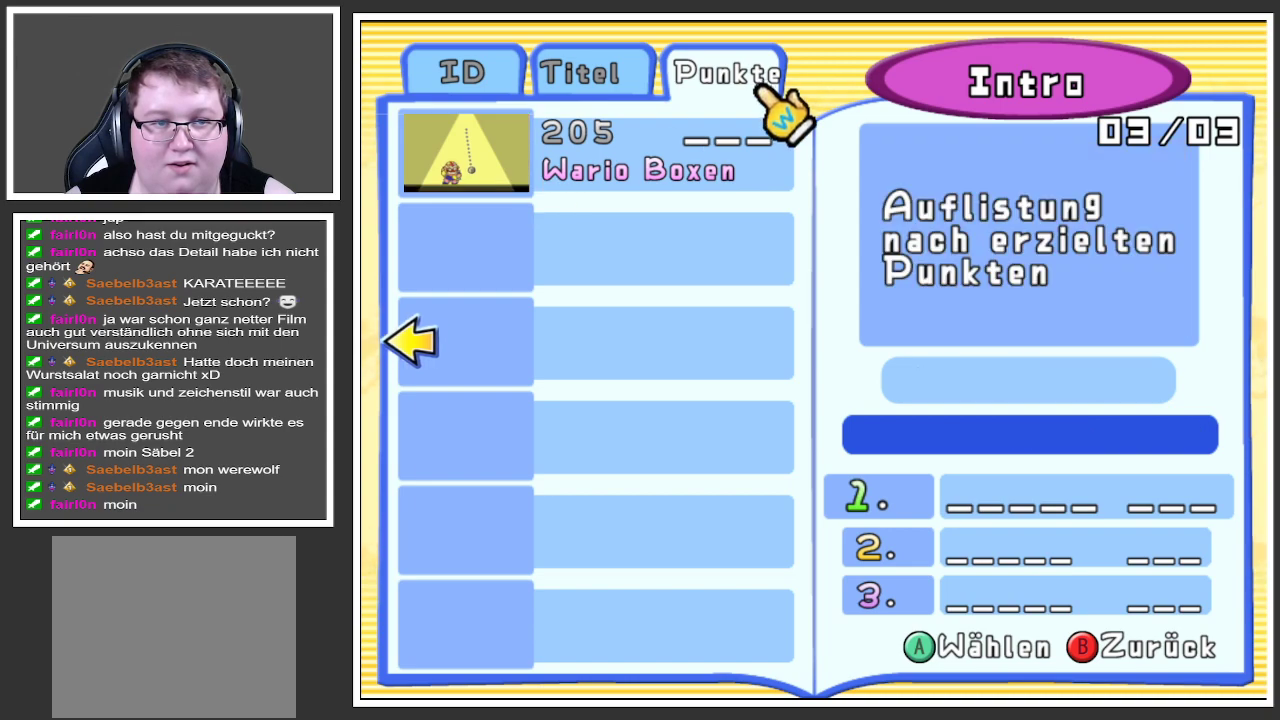
Gameplay with a controller (Xbox layout); each line is a JSON object with the inputs held at the frame after it. "events" lists button and stick changes between this image and that frame as [ms after this image, input, new state], when the widget could be followed in between. Not read: L3 R3.
{"buttons": [], "left_stick": "center", "right_stick": "center", "events": [[17, "left_stick", "center"], [134, "left_stick", "up-left"], [267, "left_stick", "center"]]}
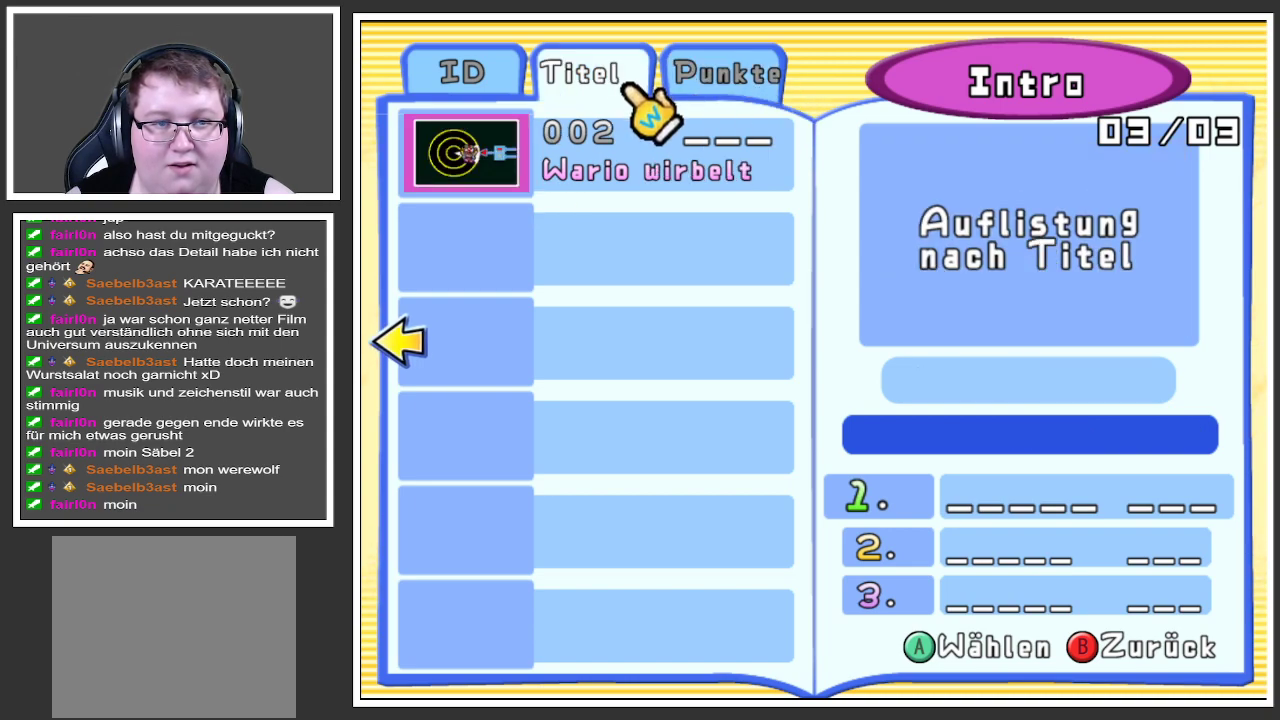
{"buttons": [], "left_stick": "down-left", "right_stick": "center", "events": [[417, "left_stick", "down-left"]]}
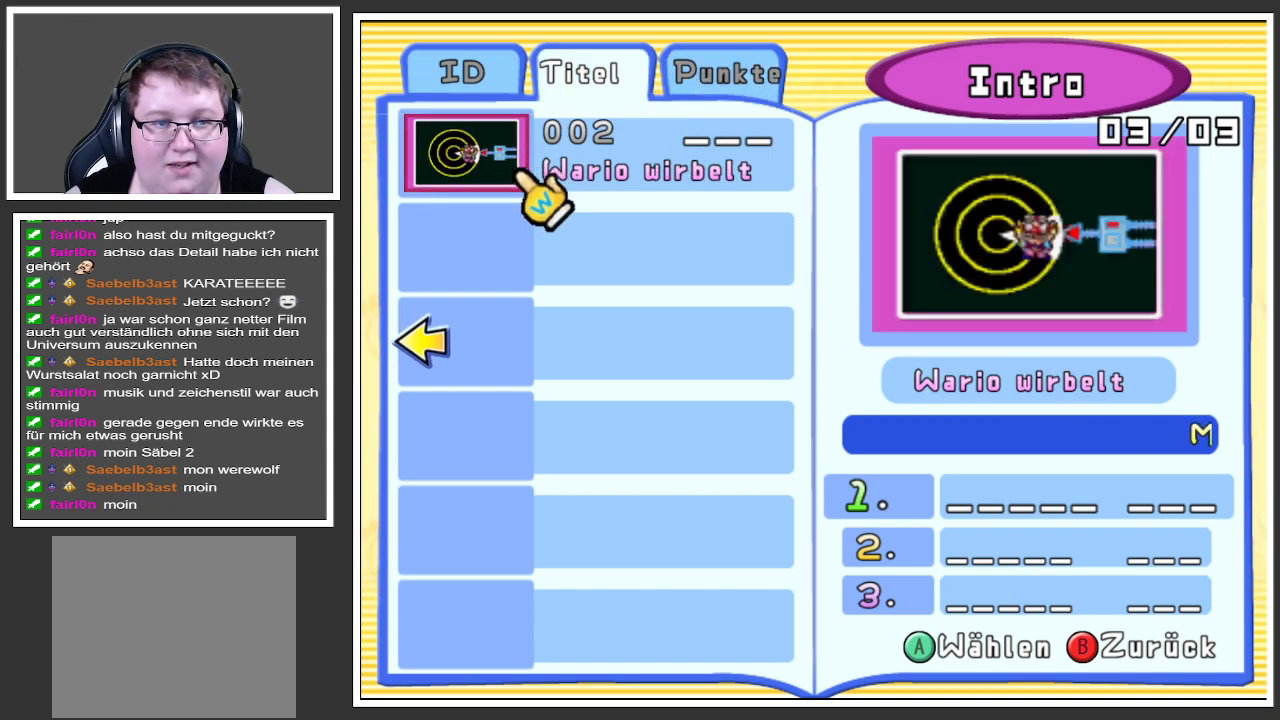
{"buttons": [], "left_stick": "center", "right_stick": "center", "events": [[84, "left_stick", "center"]]}
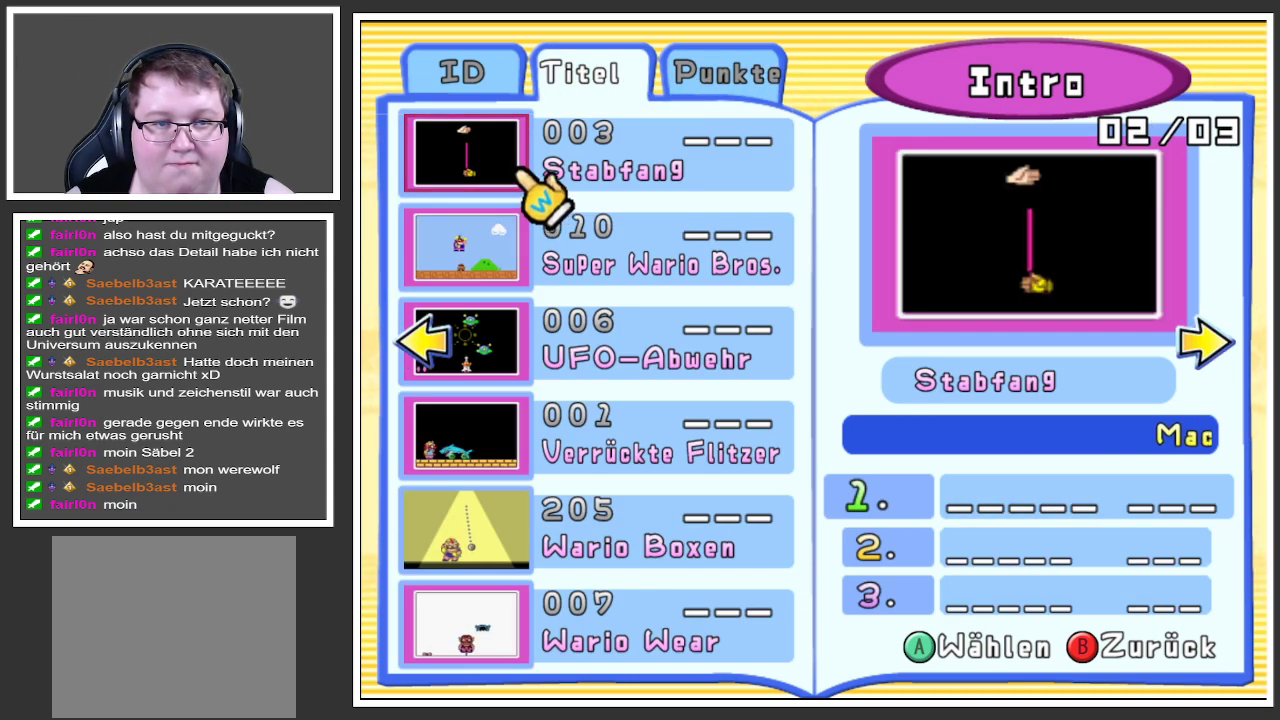
{"buttons": [], "left_stick": "left", "right_stick": "center", "events": [[300, "left_stick", "left"]]}
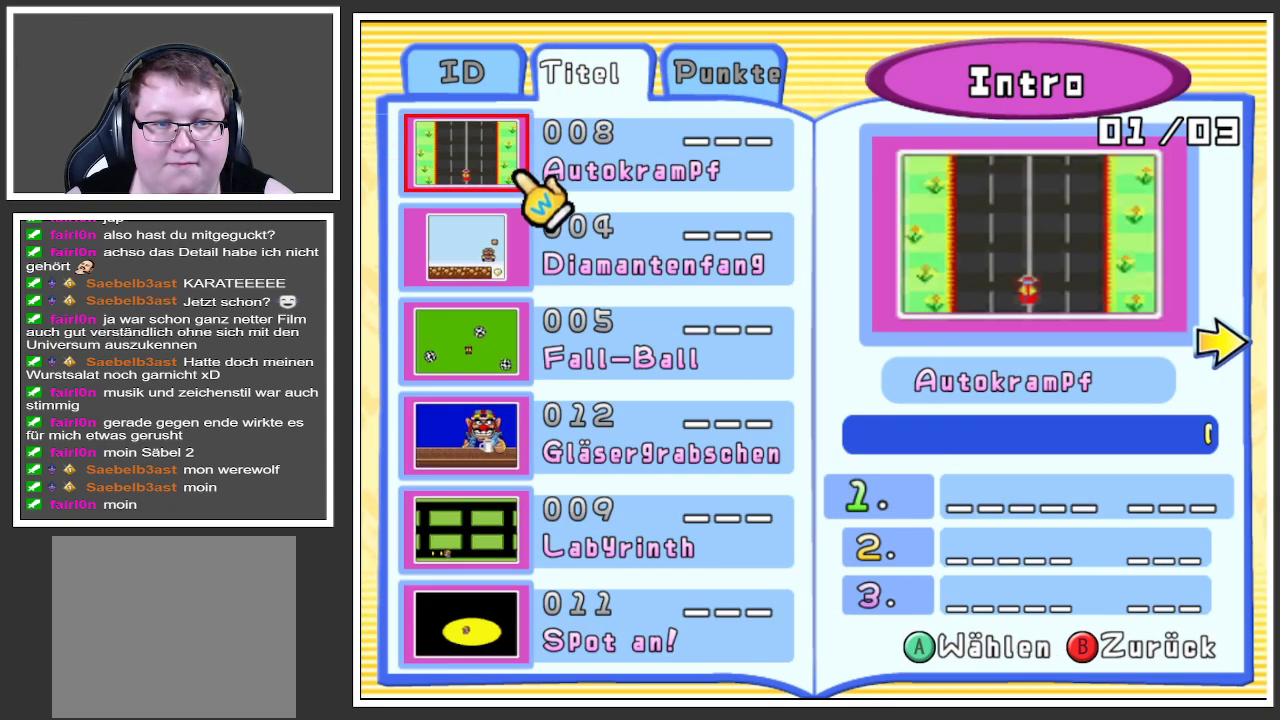
{"buttons": [], "left_stick": "left", "right_stick": "center", "events": [[51, "left_stick", "center"], [351, "left_stick", "left"]]}
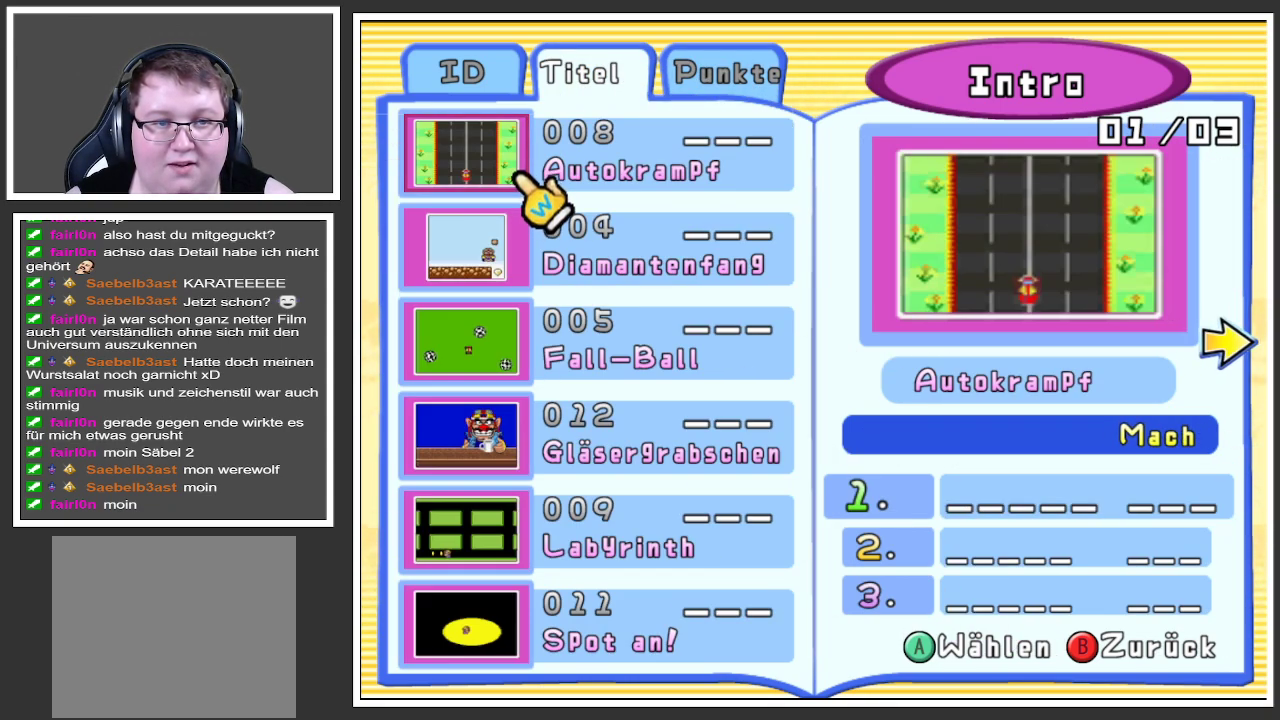
{"buttons": [], "left_stick": "center", "right_stick": "center", "events": [[83, "left_stick", "center"], [284, "left_stick", "up"], [500, "left_stick", "center"]]}
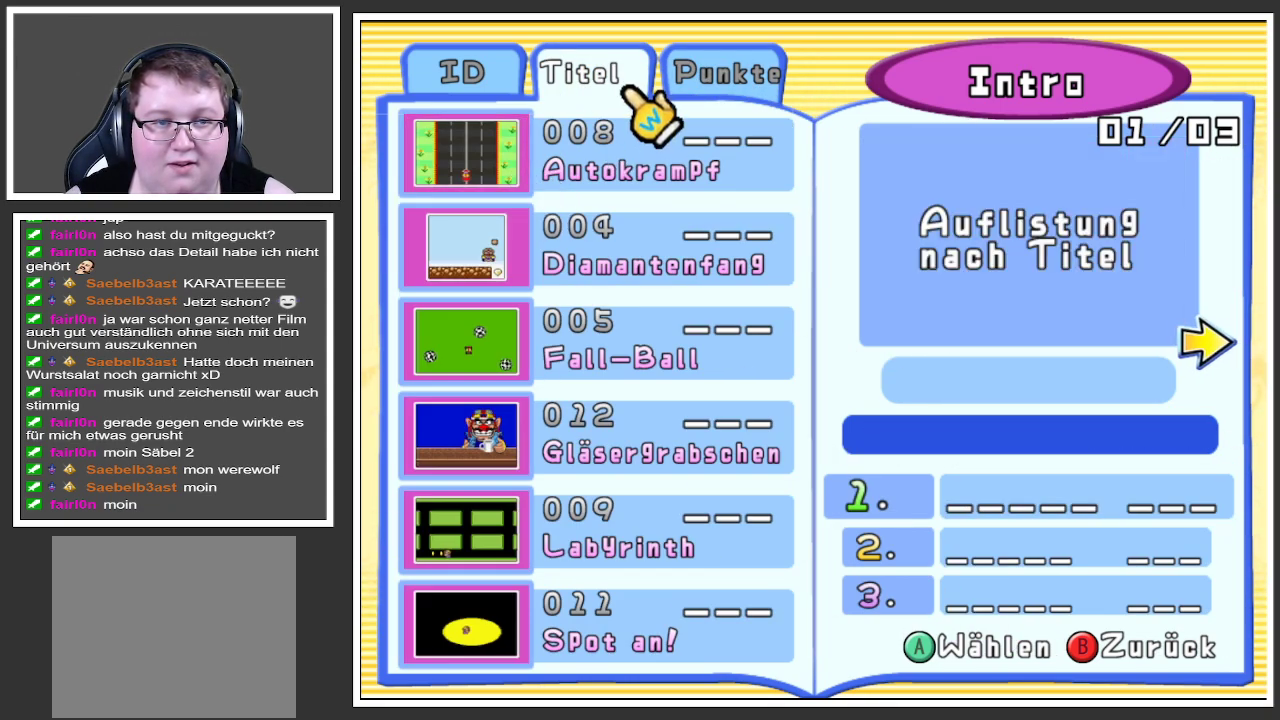
{"buttons": [], "left_stick": "center", "right_stick": "center", "events": [[117, "left_stick", "left"], [334, "left_stick", "center"]]}
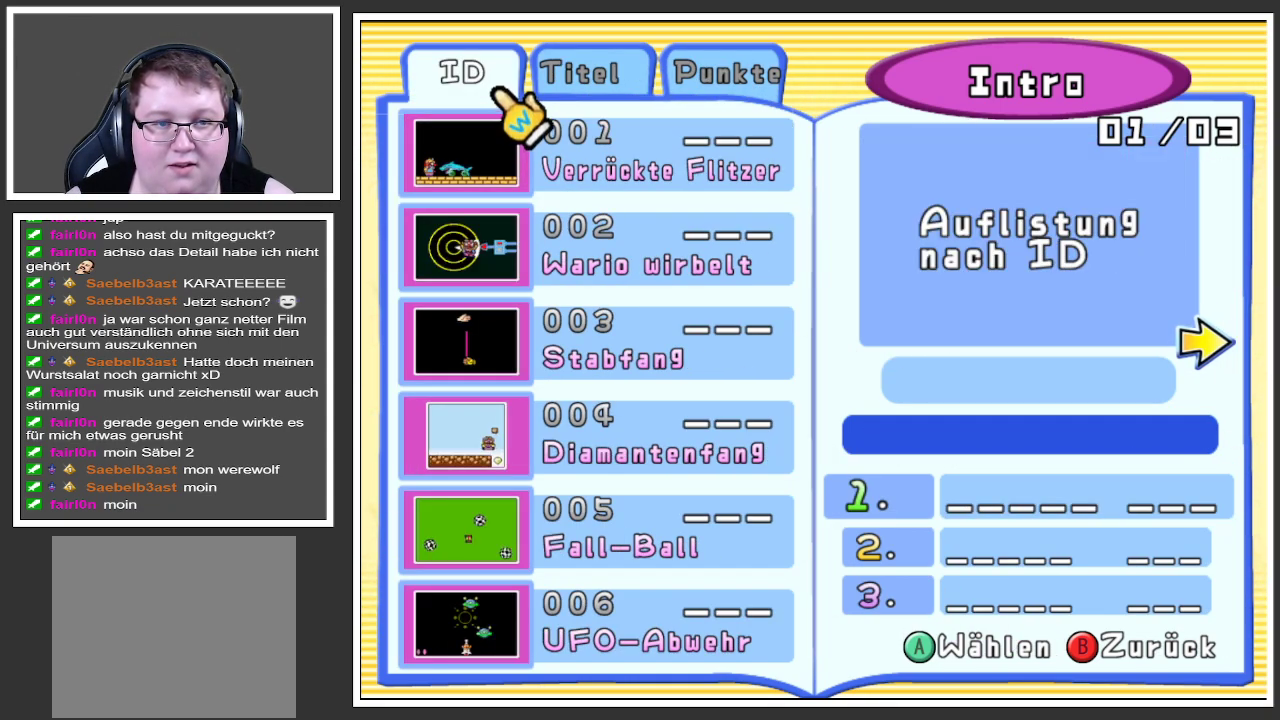
{"buttons": [], "left_stick": "up-right", "right_stick": "center", "events": [[367, "left_stick", "up-right"]]}
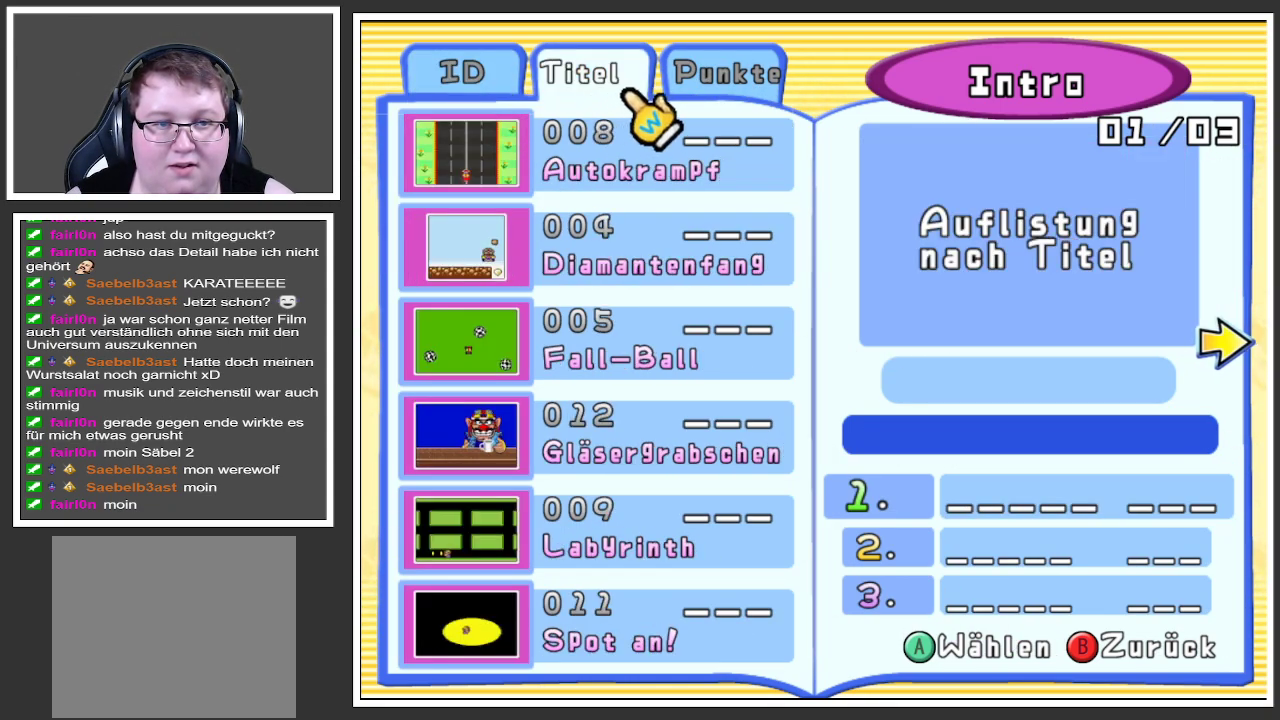
{"buttons": [], "left_stick": "center", "right_stick": "center", "events": [[101, "left_stick", "center"], [217, "left_stick", "up-right"], [368, "left_stick", "center"]]}
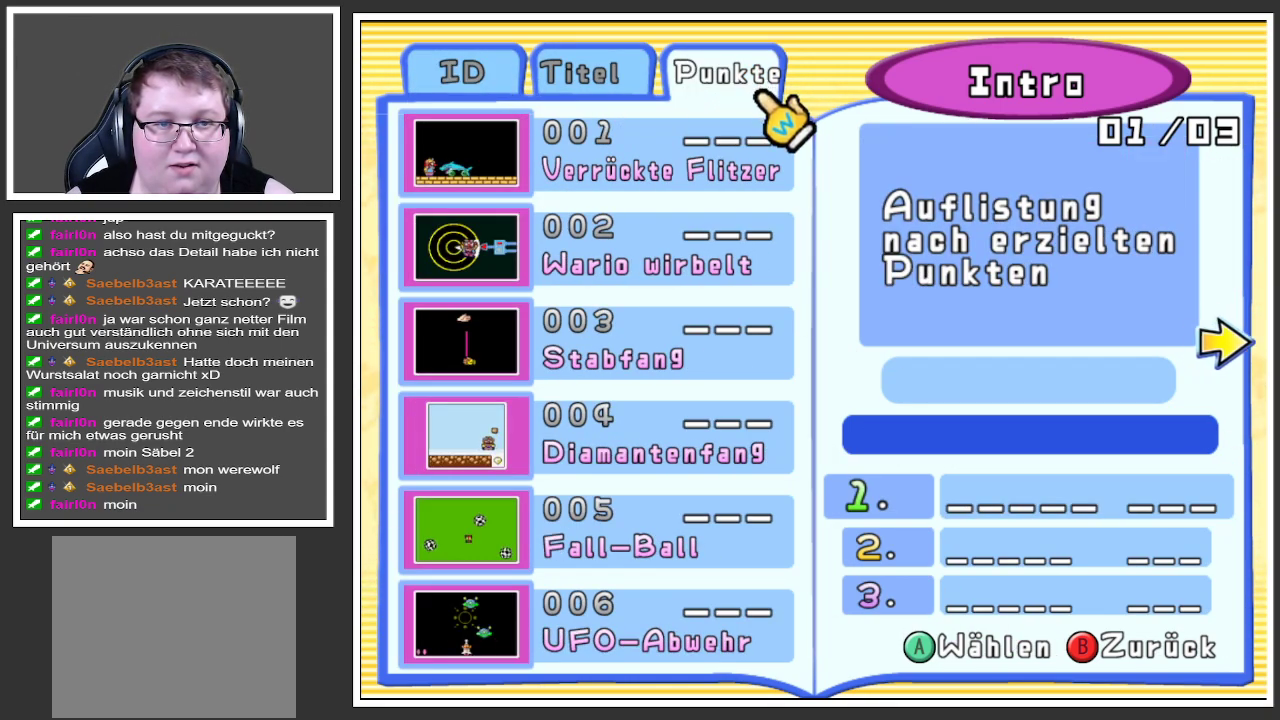
{"buttons": [], "left_stick": "left", "right_stick": "center", "events": [[367, "left_stick", "left"]]}
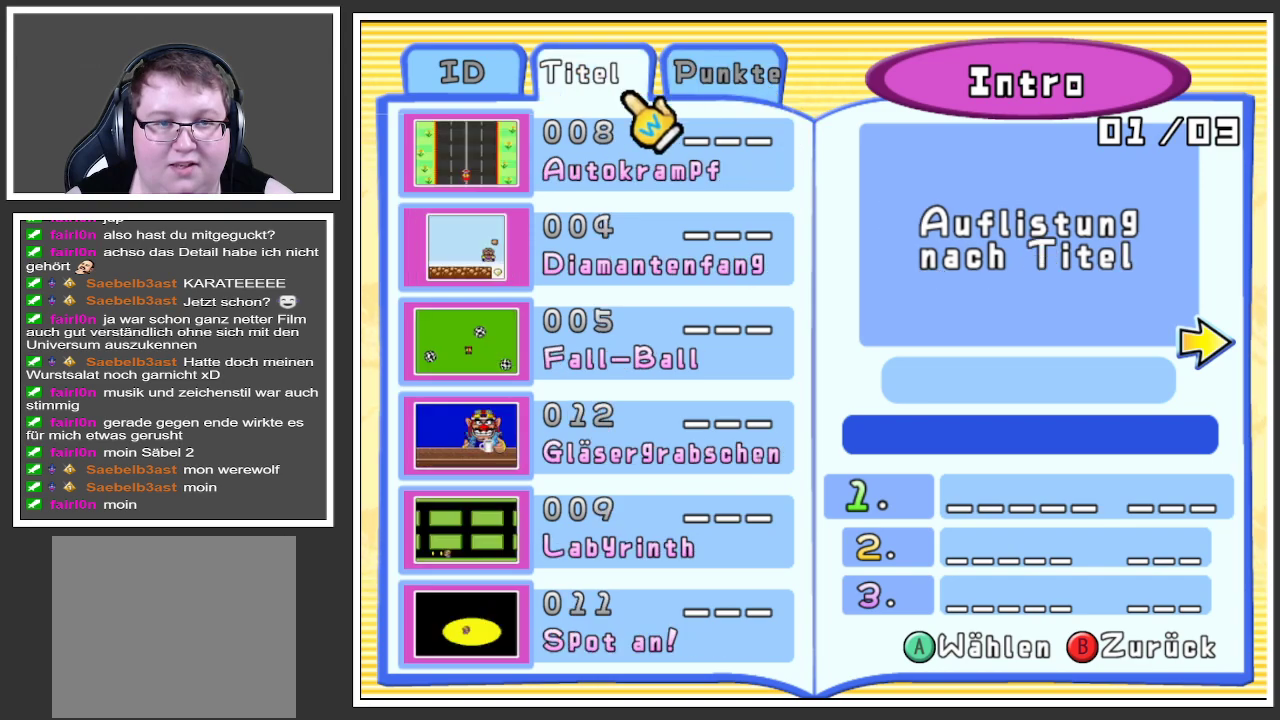
{"buttons": [], "left_stick": "center", "right_stick": "center", "events": [[17, "left_stick", "center"], [167, "left_stick", "right"], [384, "left_stick", "center"]]}
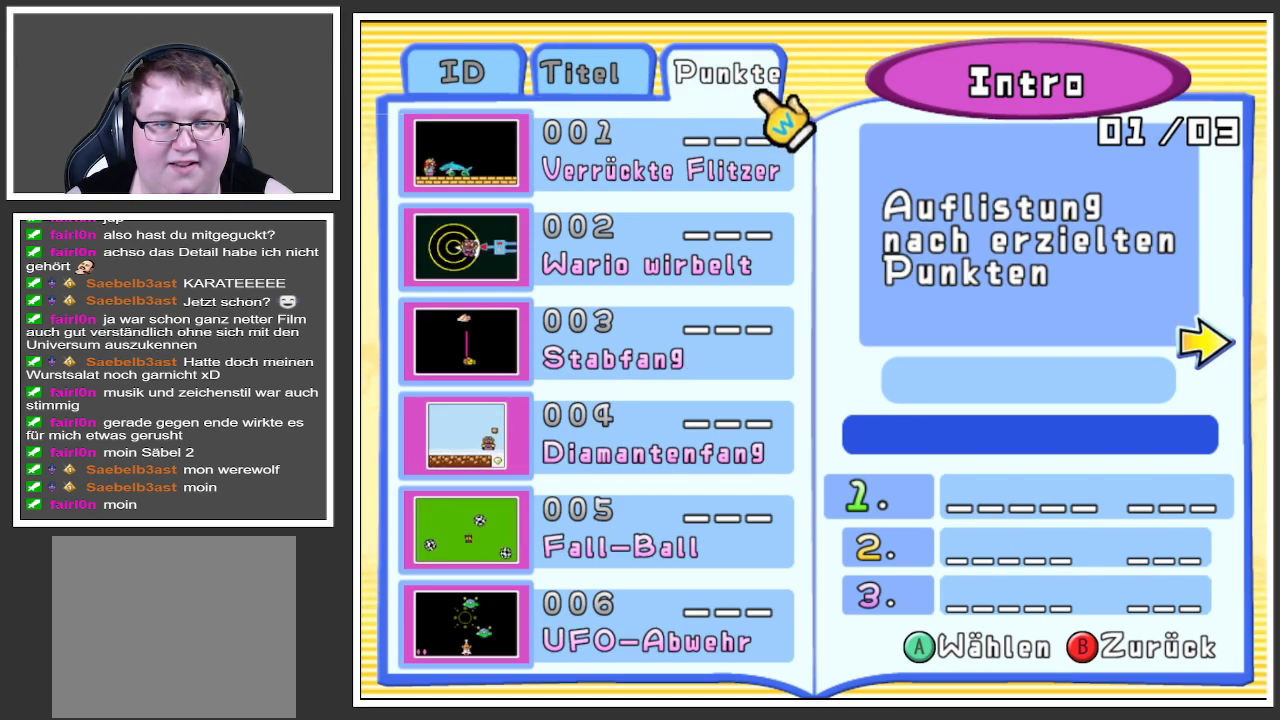
{"buttons": [], "left_stick": "center", "right_stick": "center", "events": [[284, "left_stick", "left"], [467, "left_stick", "center"]]}
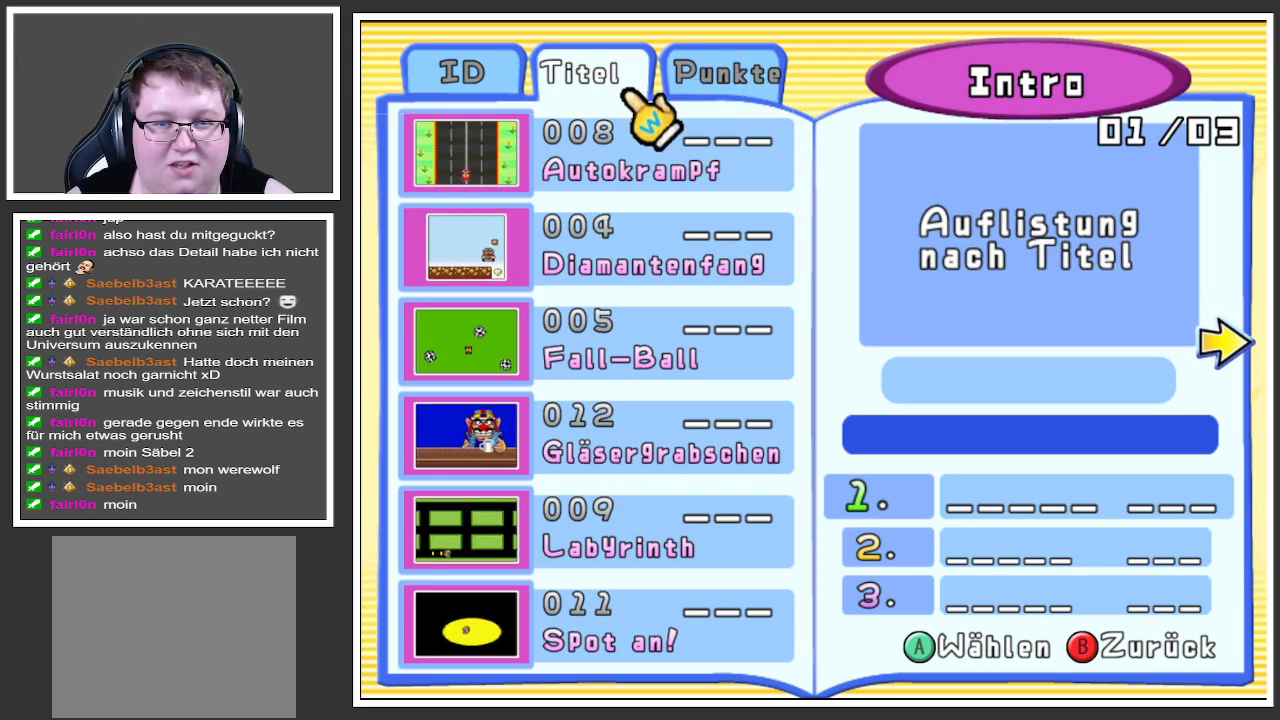
{"buttons": [], "left_stick": "center", "right_stick": "center", "events": []}
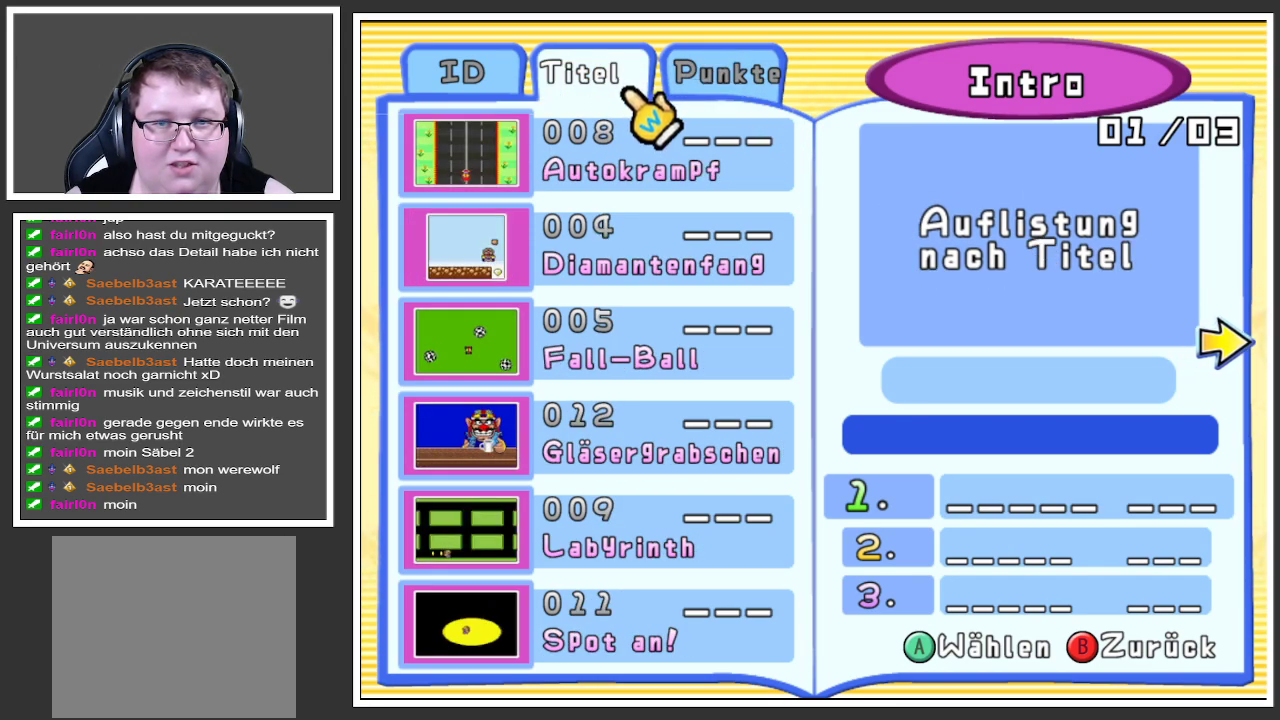
{"buttons": [], "left_stick": "center", "right_stick": "center", "events": []}
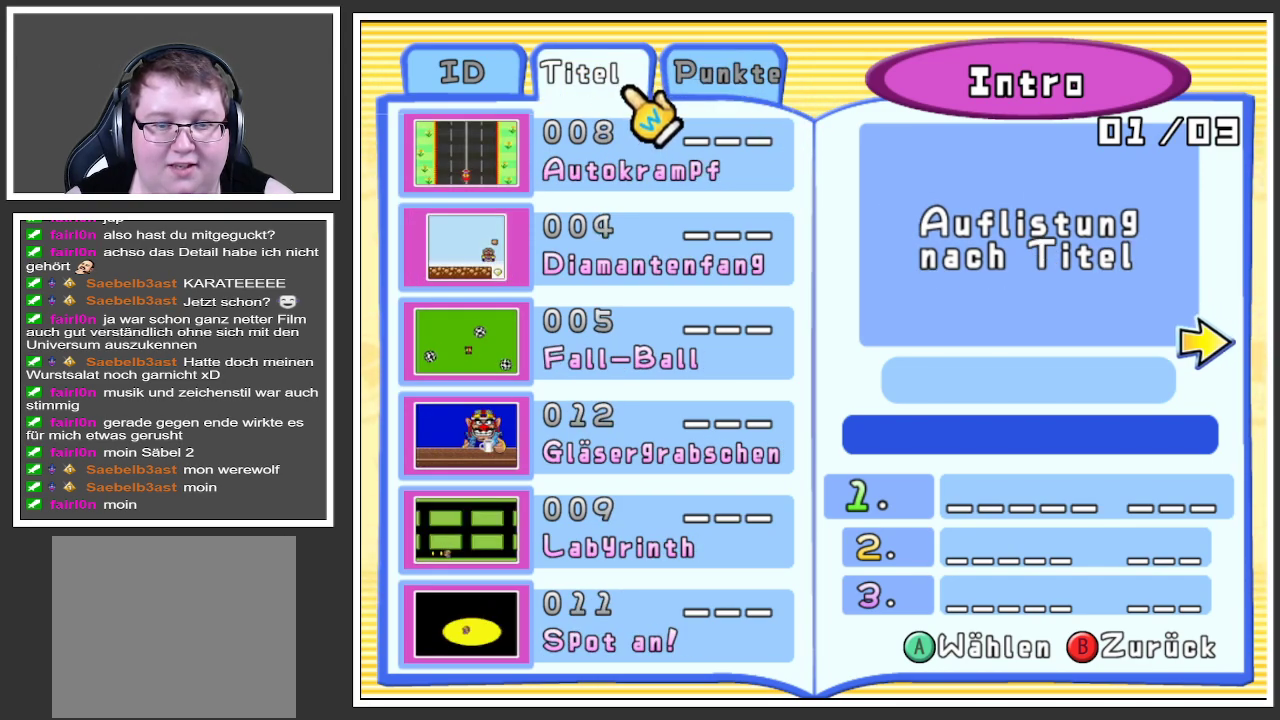
{"buttons": [], "left_stick": "center", "right_stick": "center", "events": [[84, "left_stick", "down"], [301, "left_stick", "center"]]}
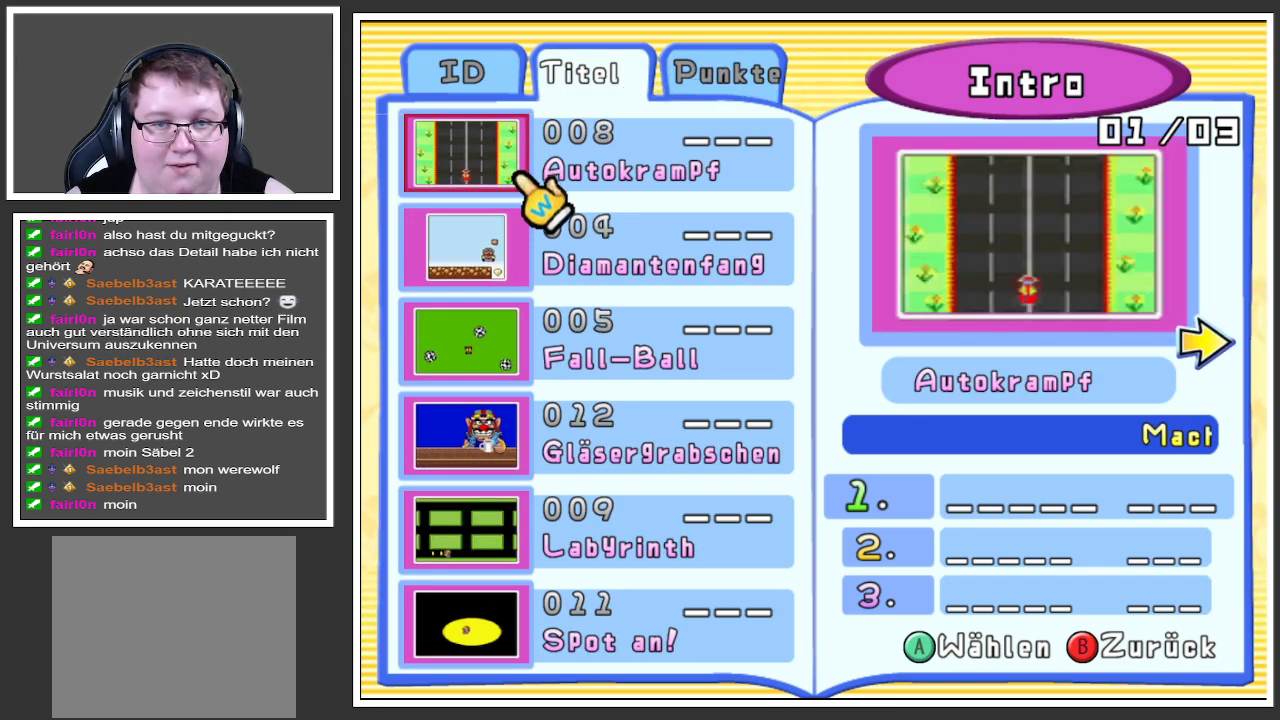
{"buttons": [], "left_stick": "center", "right_stick": "center", "events": [[17, "left_stick", "down"], [117, "left_stick", "down-left"], [467, "left_stick", "center"]]}
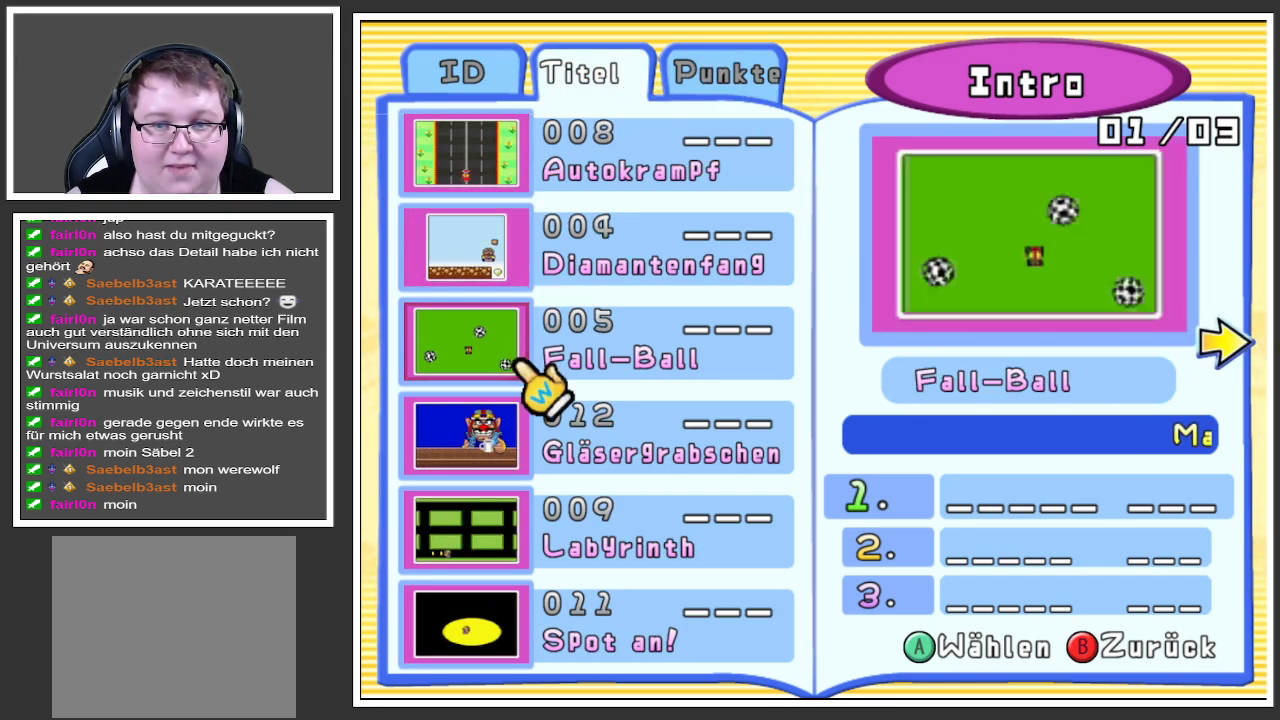
{"buttons": [], "left_stick": "center", "right_stick": "center", "events": [[101, "left_stick", "down"], [167, "left_stick", "down-left"], [267, "left_stick", "center"]]}
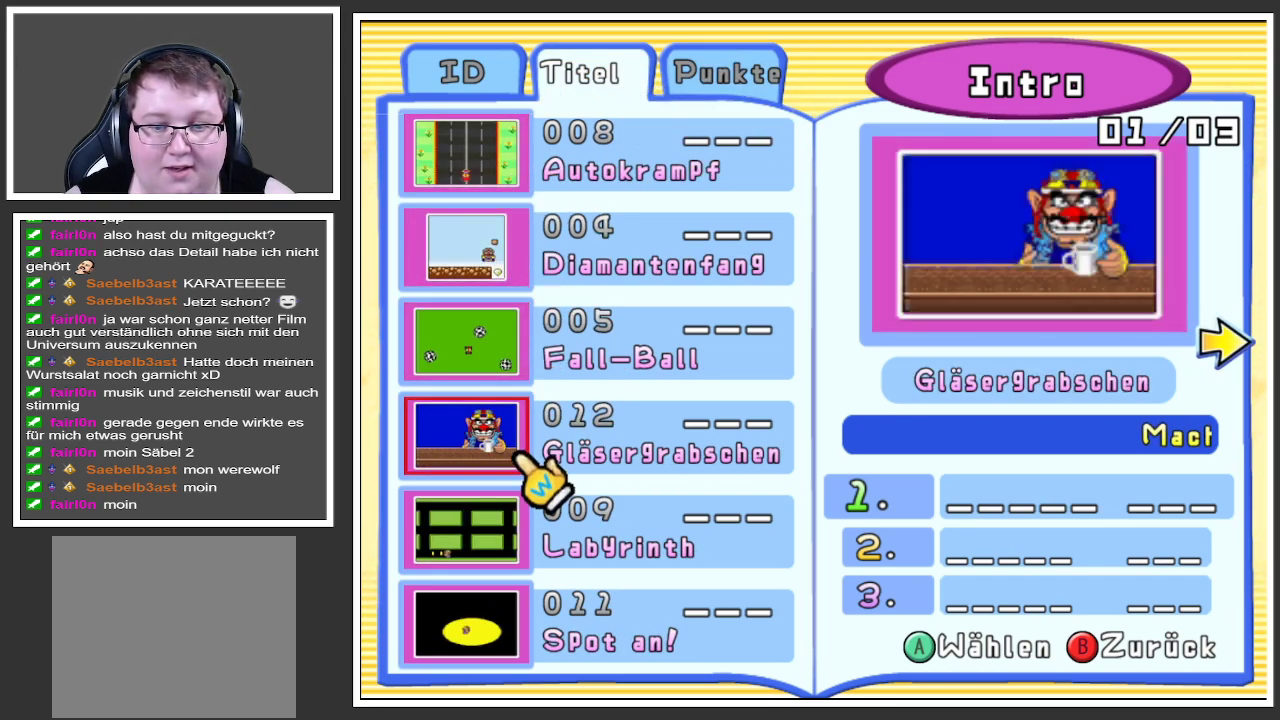
{"buttons": [], "left_stick": "center", "right_stick": "center", "events": [[133, "X", "down"], [284, "X", "up"]]}
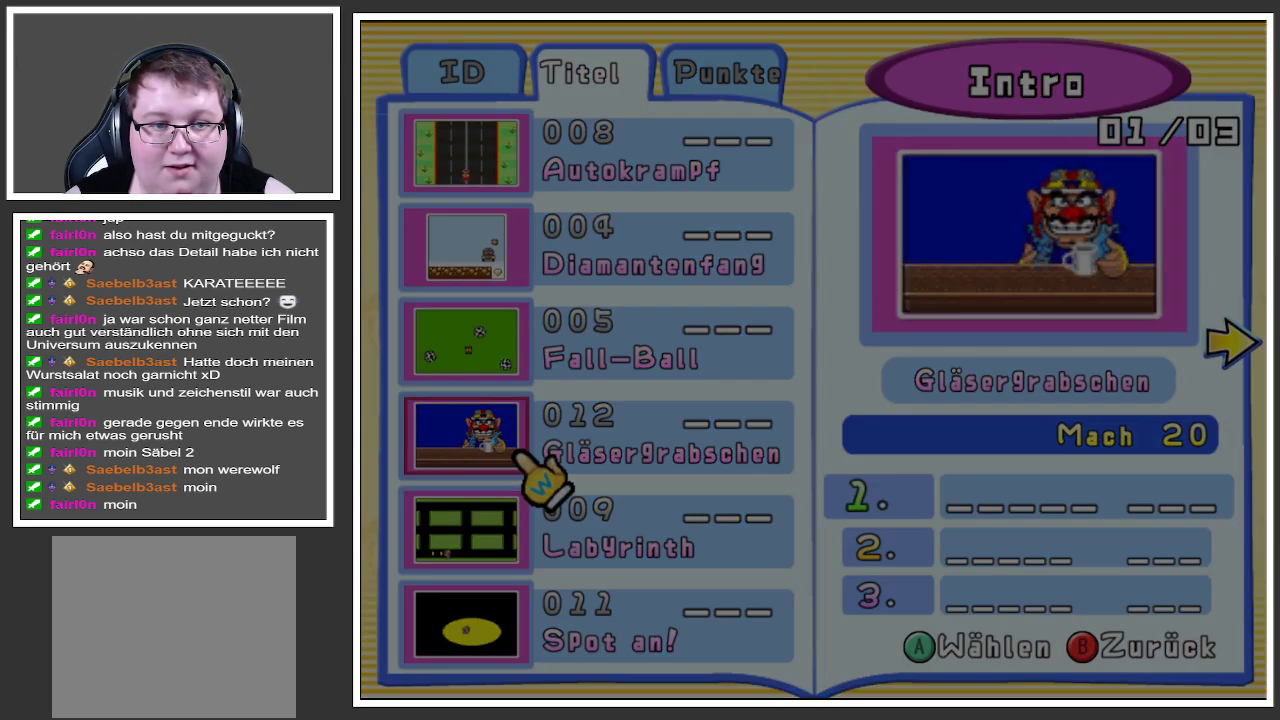
{"buttons": [], "left_stick": "center", "right_stick": "center", "events": []}
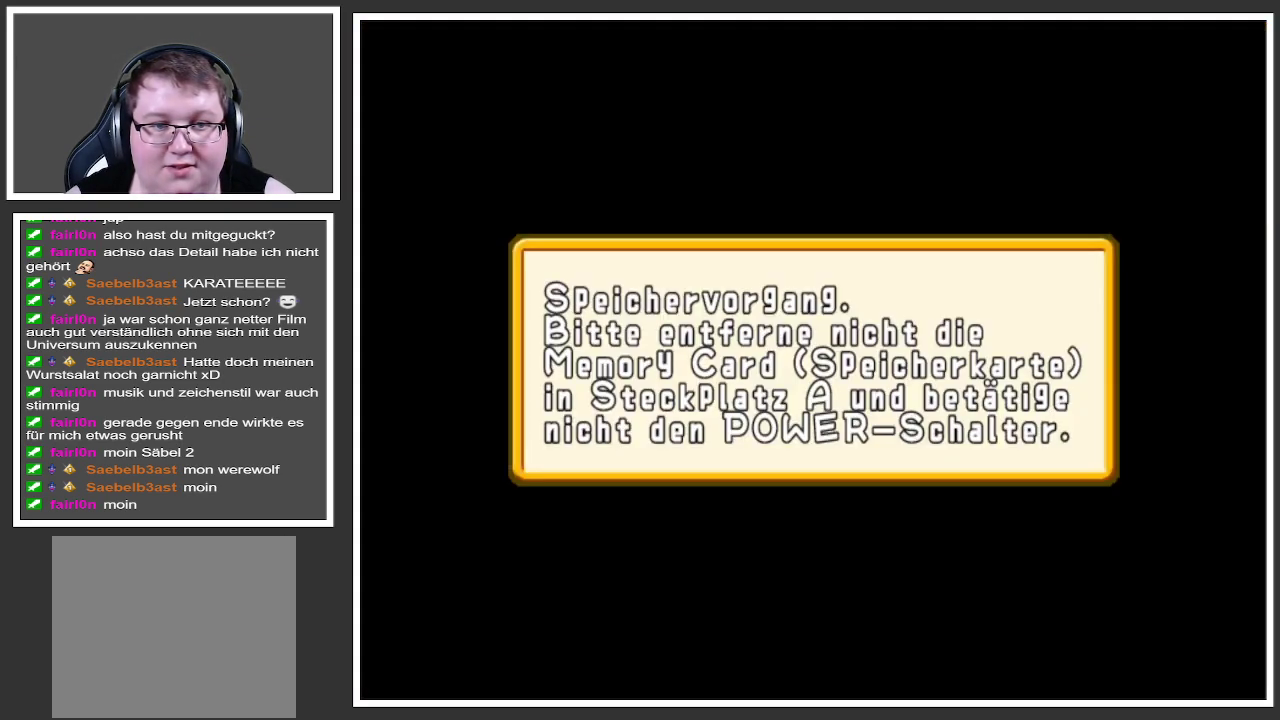
{"buttons": [], "left_stick": "center", "right_stick": "center", "events": []}
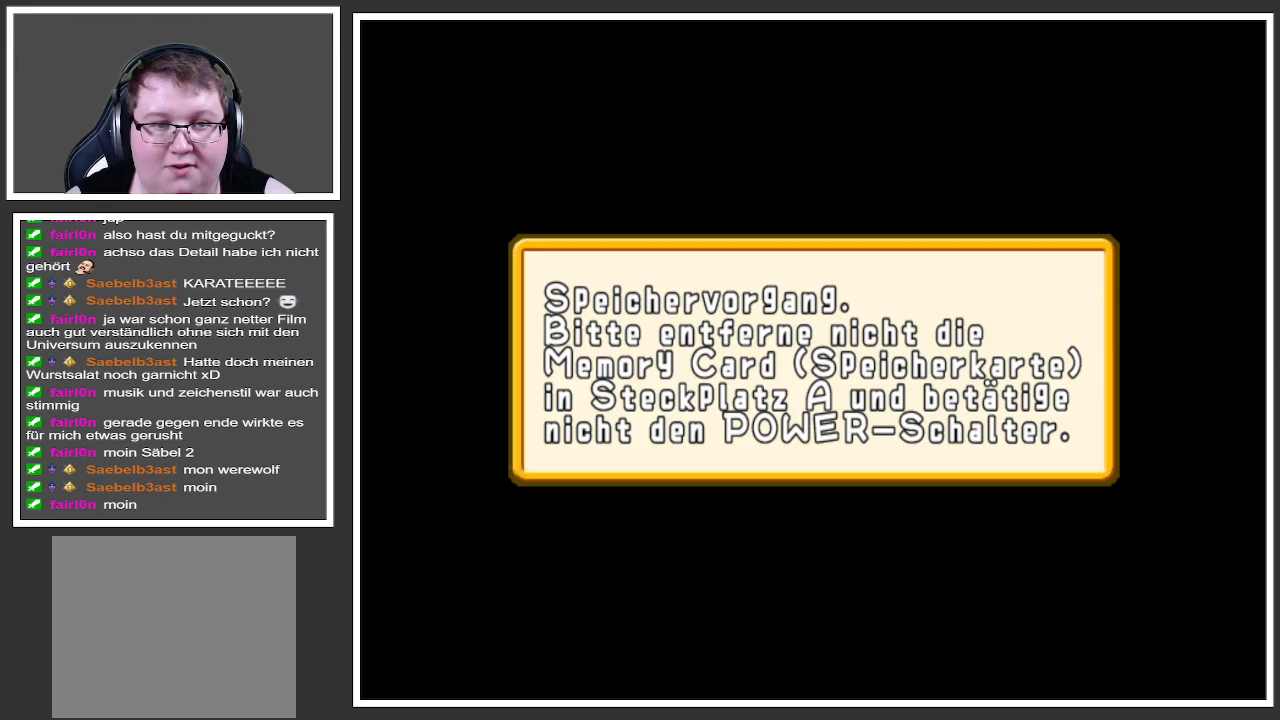
{"buttons": [], "left_stick": "center", "right_stick": "center", "events": []}
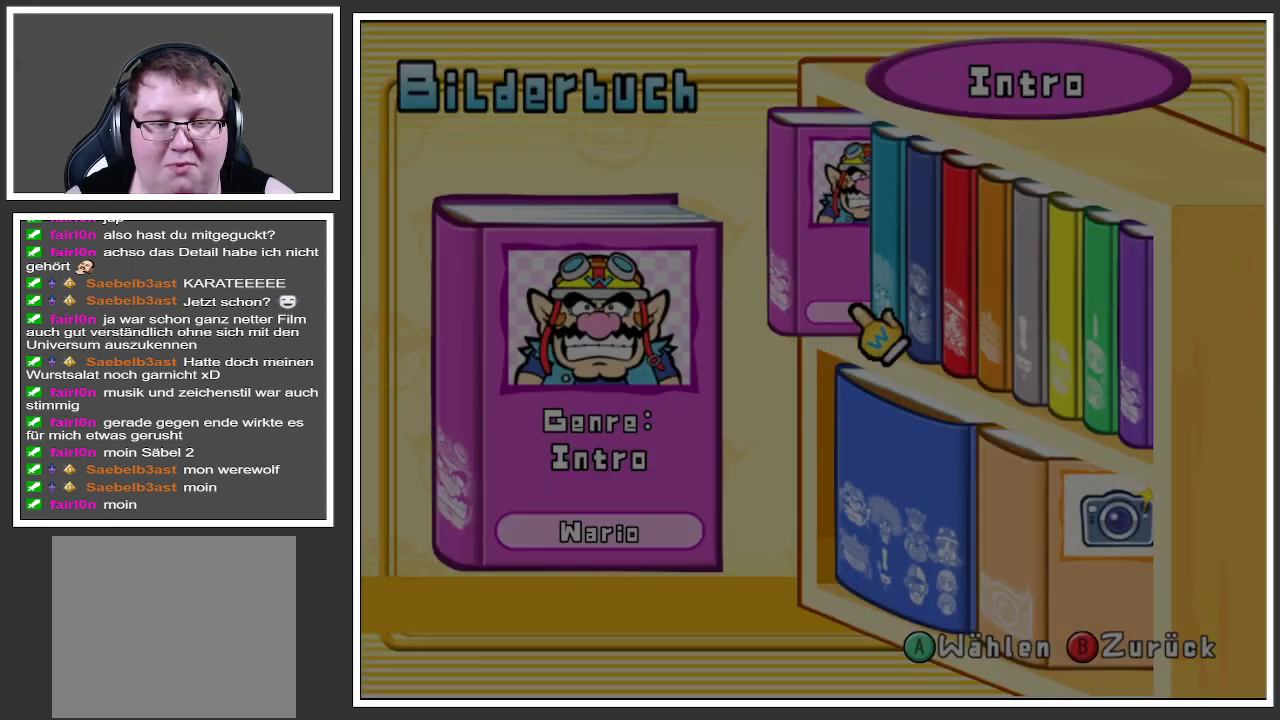
{"buttons": [], "left_stick": "down", "right_stick": "center", "events": [[450, "left_stick", "down"]]}
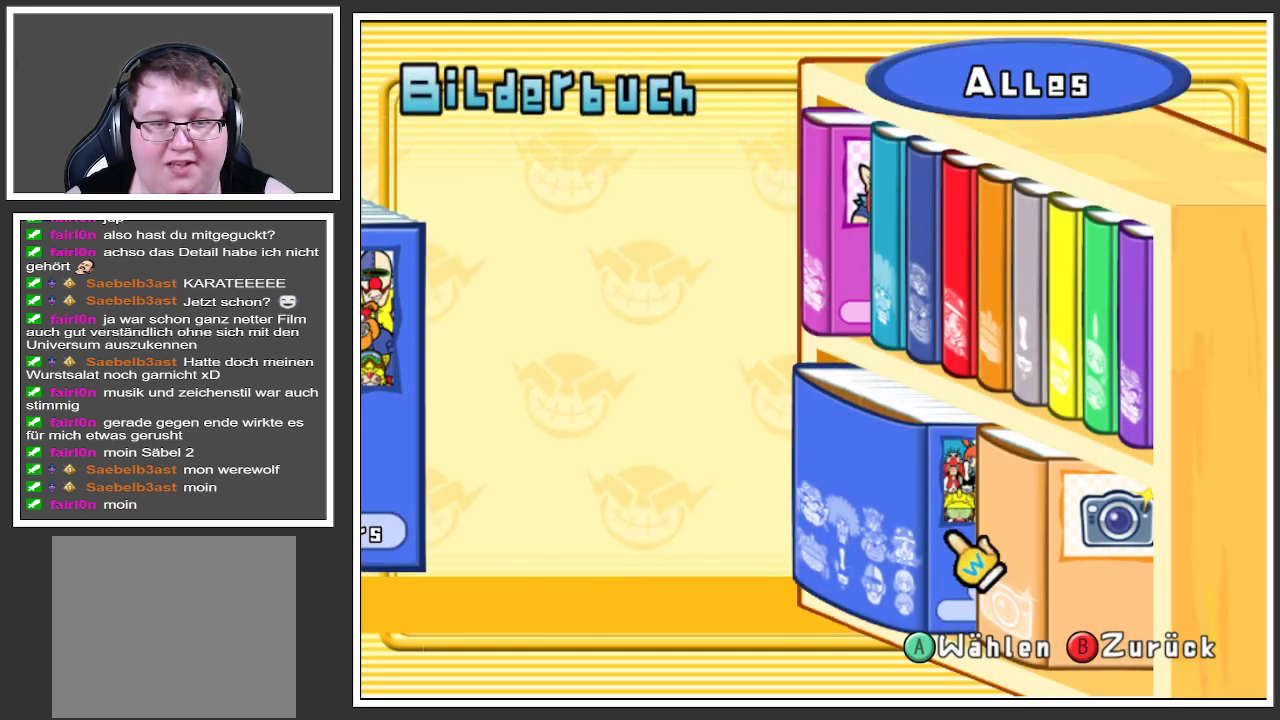
{"buttons": [], "left_stick": "center", "right_stick": "center", "events": [[151, "left_stick", "center"], [317, "left_stick", "right"], [484, "left_stick", "center"]]}
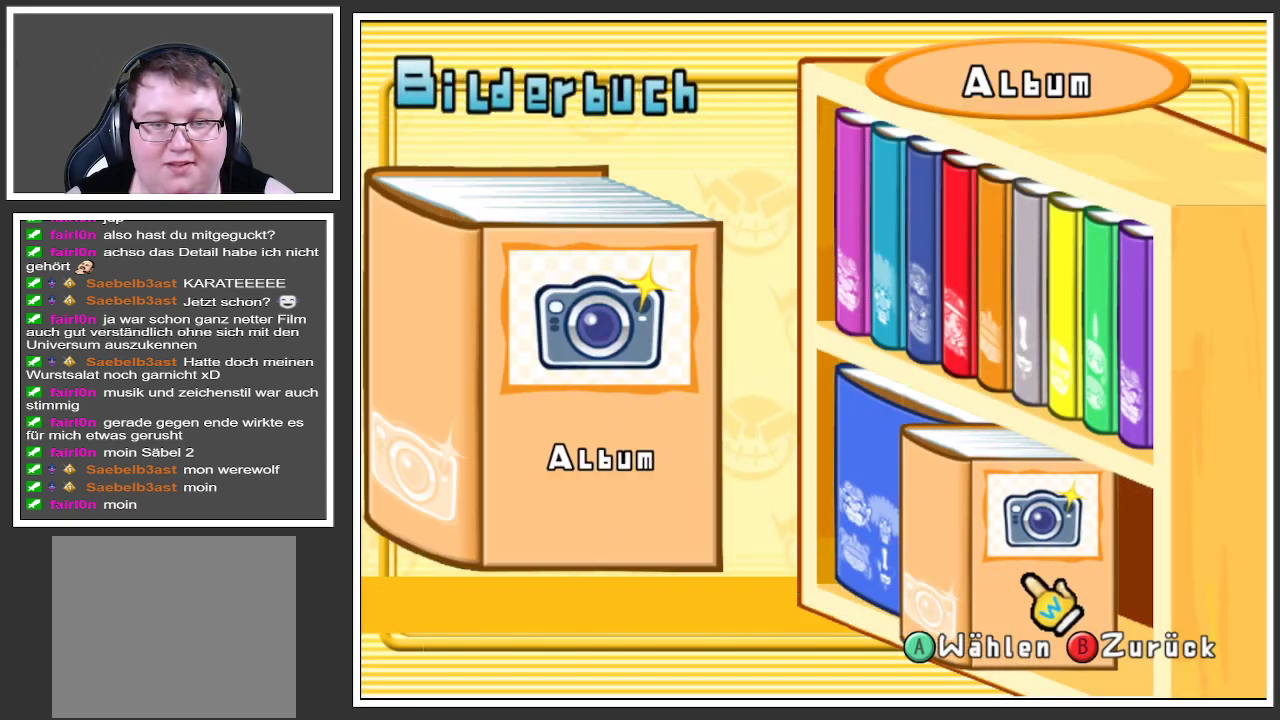
{"buttons": ["A"], "left_stick": "center", "right_stick": "center", "events": [[500, "A", "down"]]}
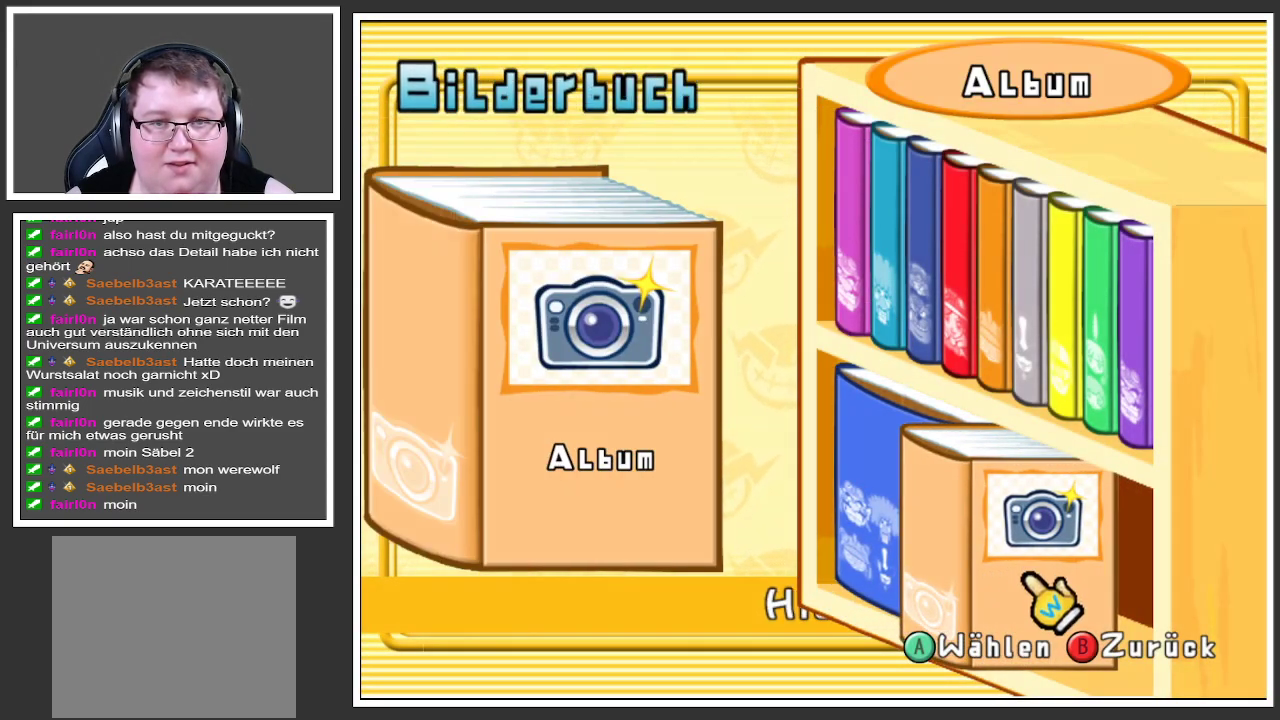
{"buttons": [], "left_stick": "center", "right_stick": "center", "events": [[134, "A", "up"]]}
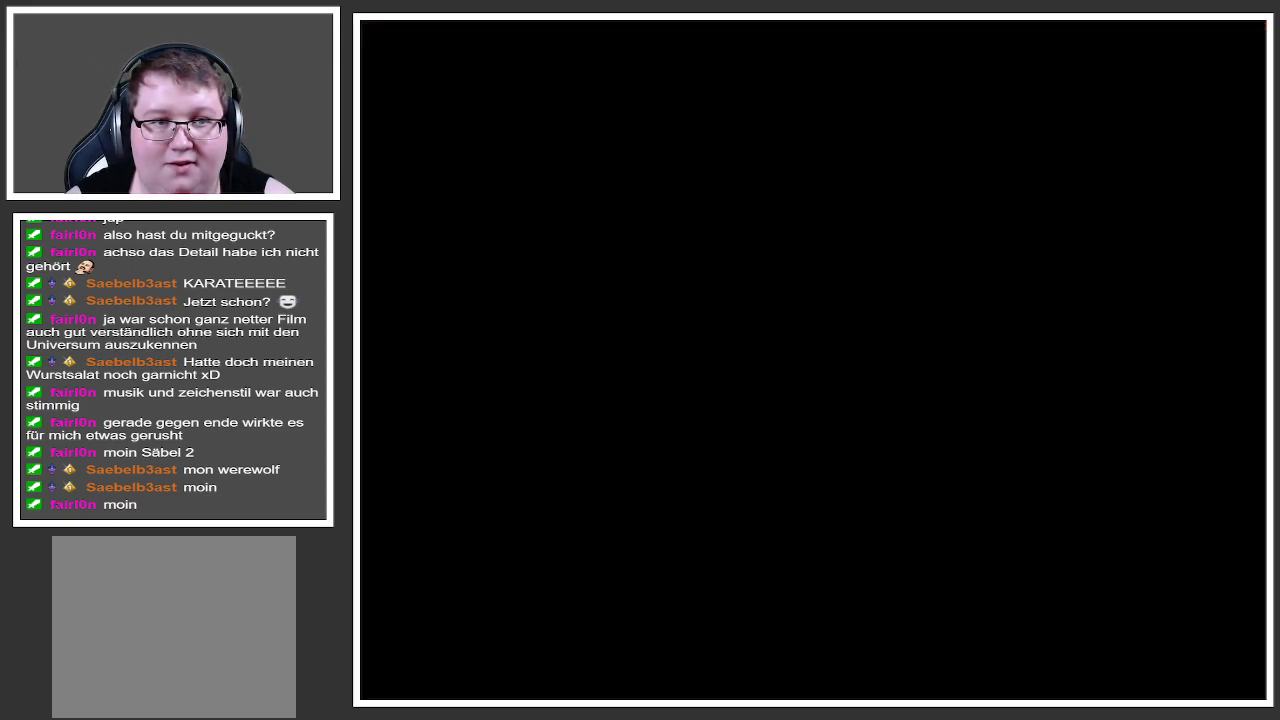
{"buttons": [], "left_stick": "center", "right_stick": "center", "events": []}
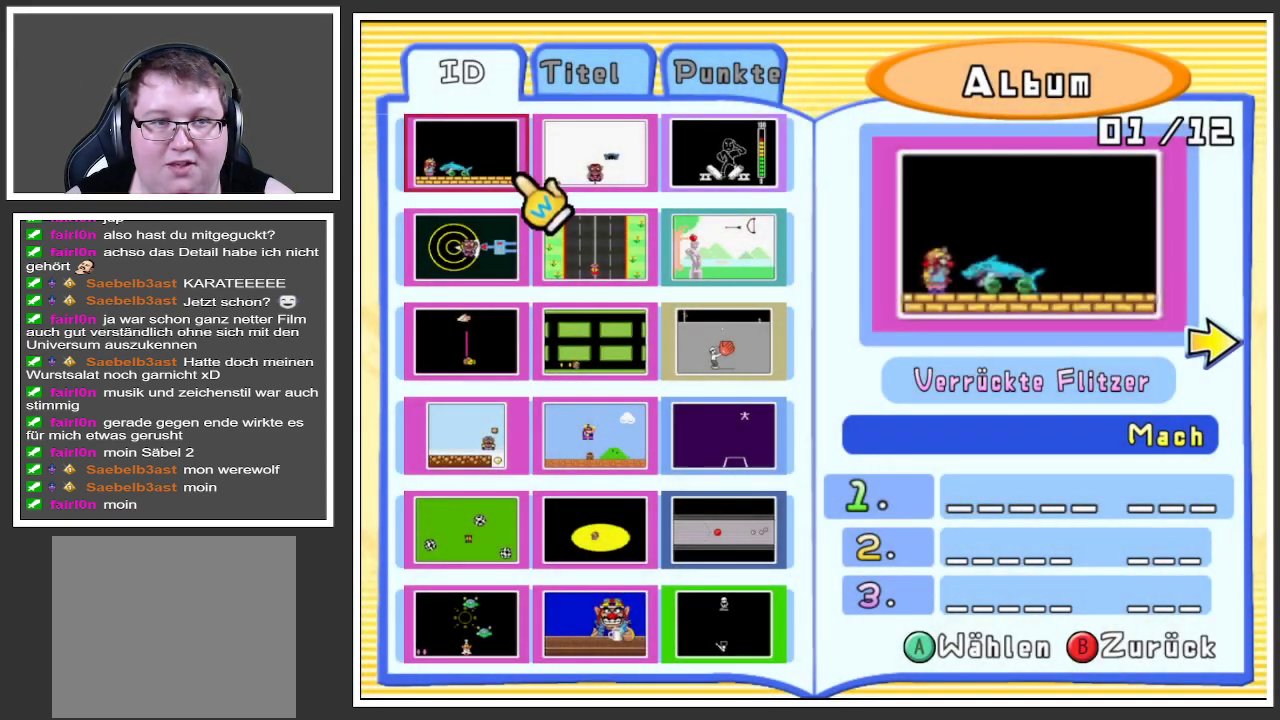
{"buttons": [], "left_stick": "center", "right_stick": "center", "events": []}
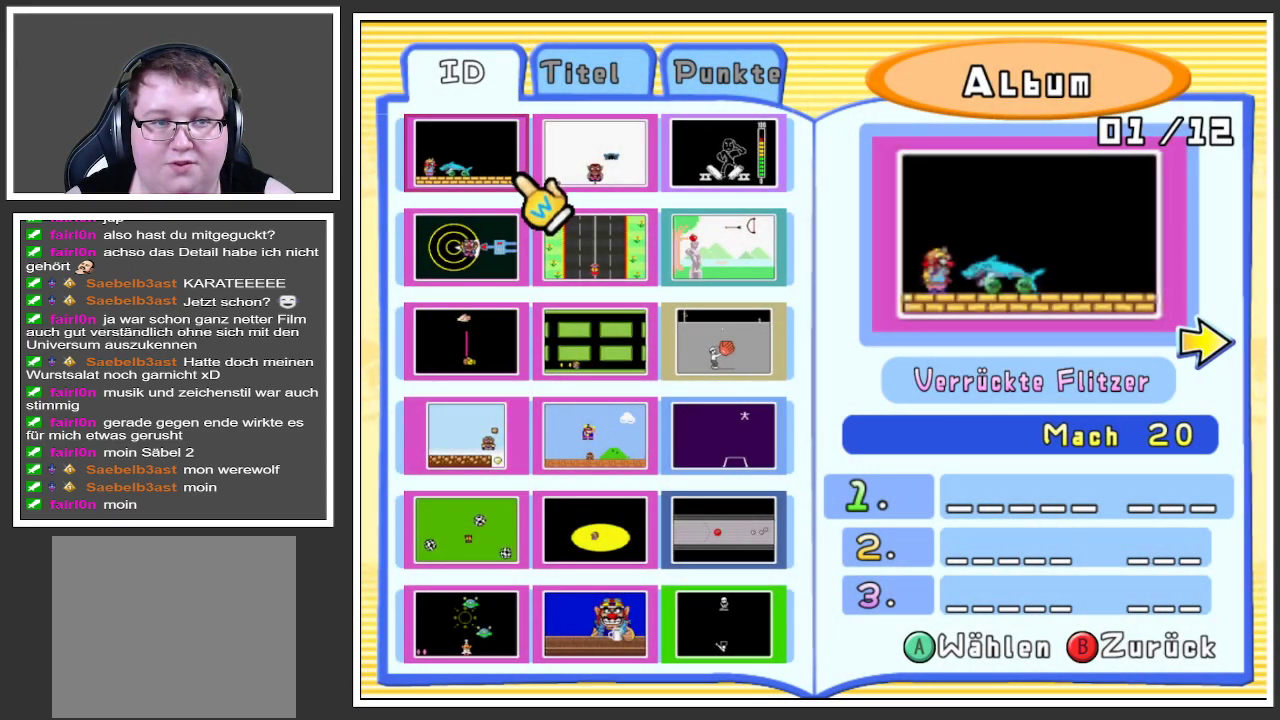
{"buttons": [], "left_stick": "up", "right_stick": "center", "events": [[33, "left_stick", "down"], [234, "left_stick", "center"], [367, "left_stick", "up"]]}
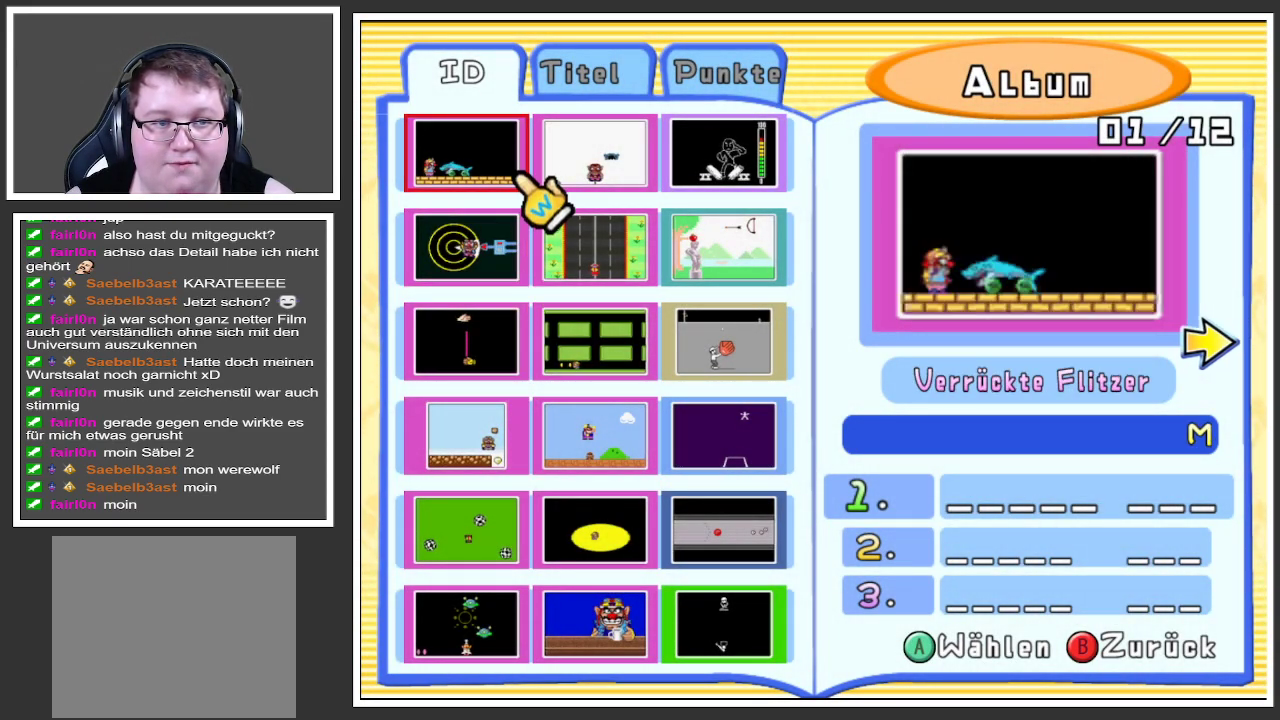
{"buttons": [], "left_stick": "center", "right_stick": "center", "events": [[34, "left_stick", "center"]]}